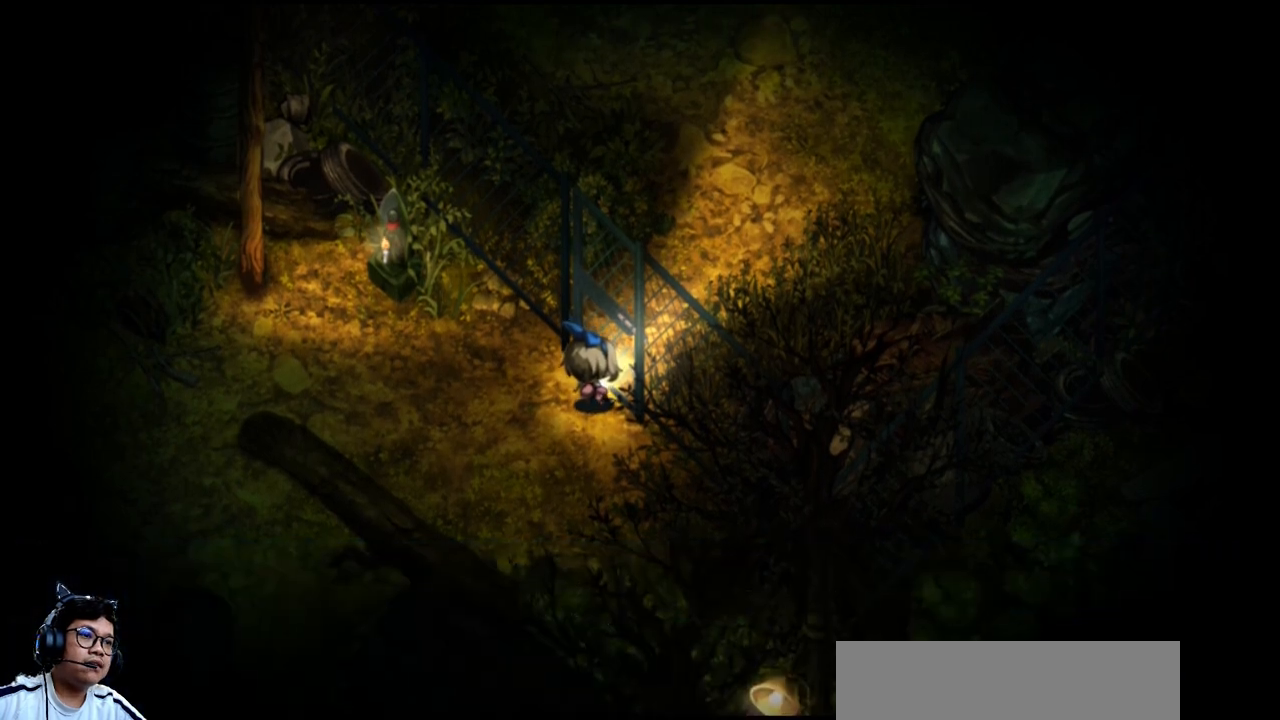
Gameplay with keyboard; each line is a JSON object with the keys held at the frame after it. "events" lists presses ("down") and releases ("up") of "b", "c", "down", "e", "left", "q", "r", "right", "t", "up", "v", "w", "x" and "z" between this image and that frame as [ms after this image, input, new state], when the widget could be followed in between. No other keys are recorded. Mouse input is not recorded.
{"keys": [], "events": []}
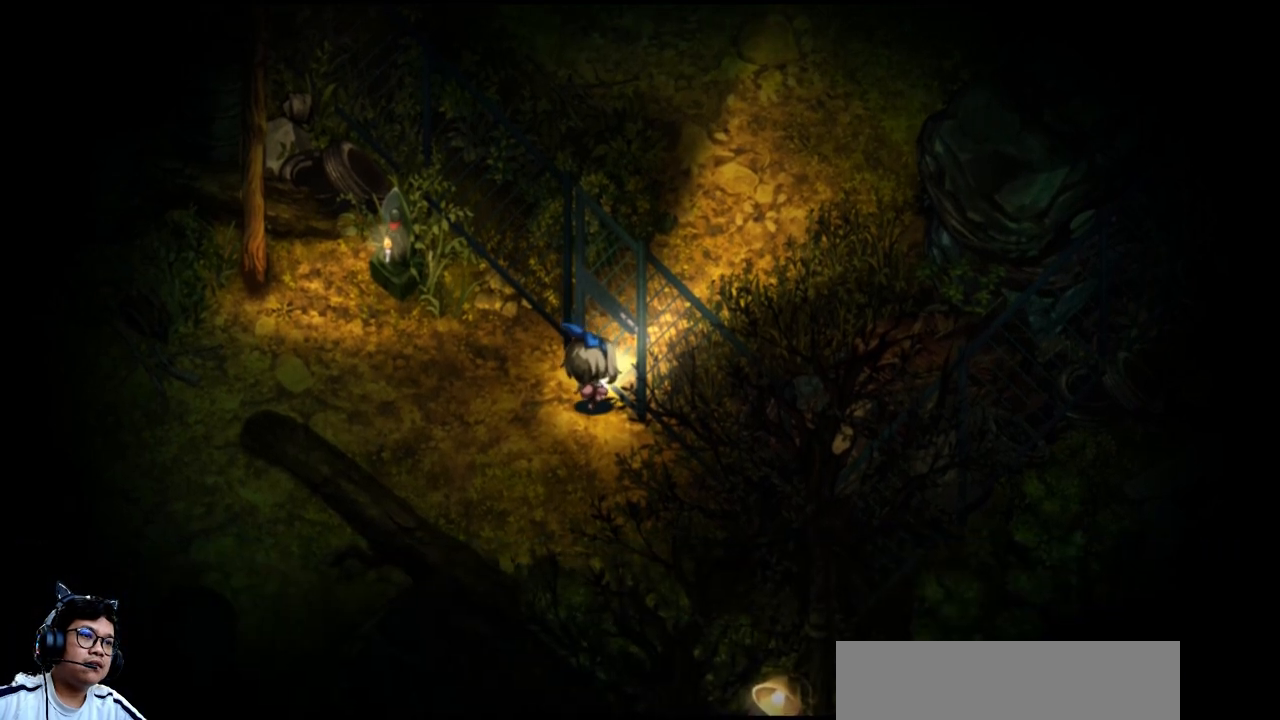
{"keys": [], "events": []}
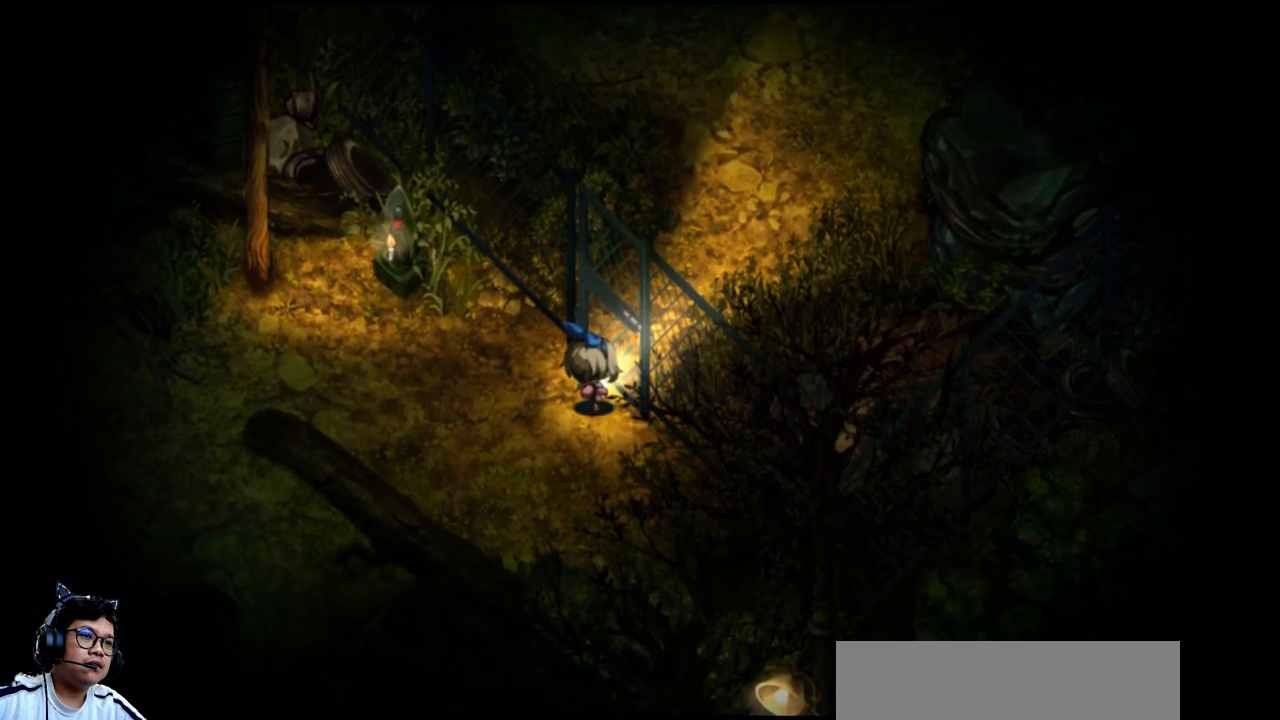
{"keys": [], "events": []}
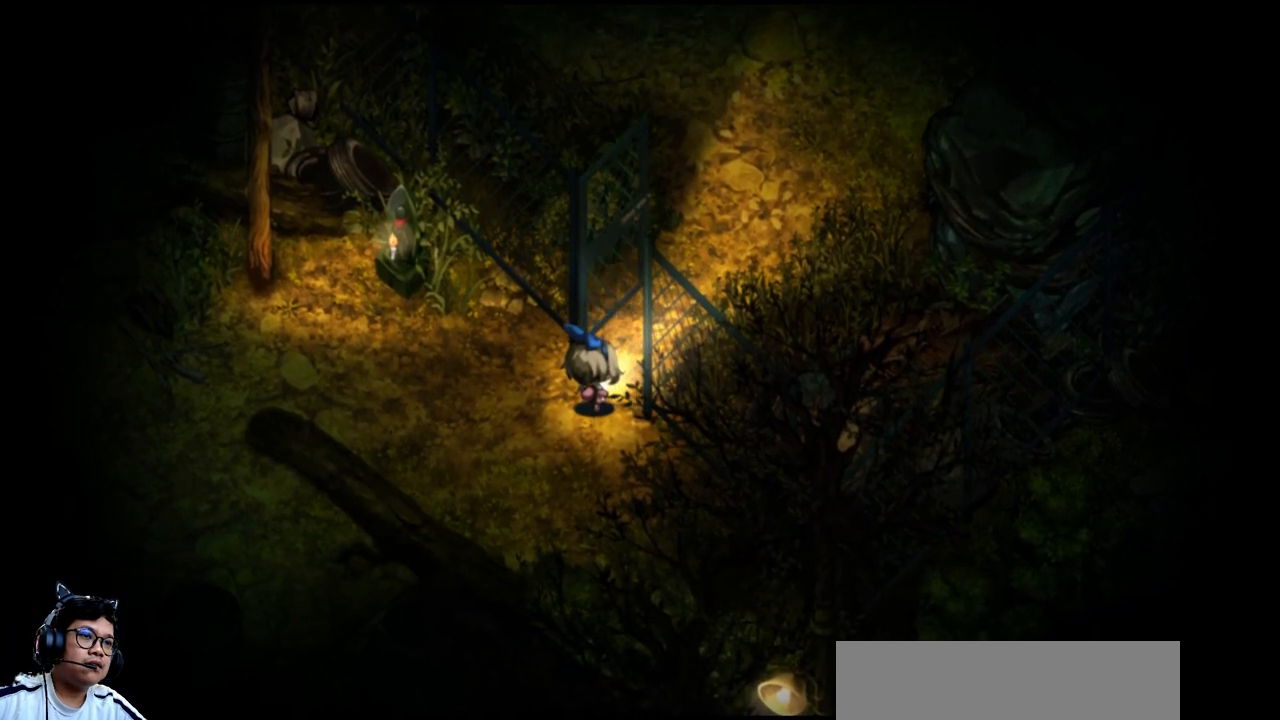
{"keys": [], "events": []}
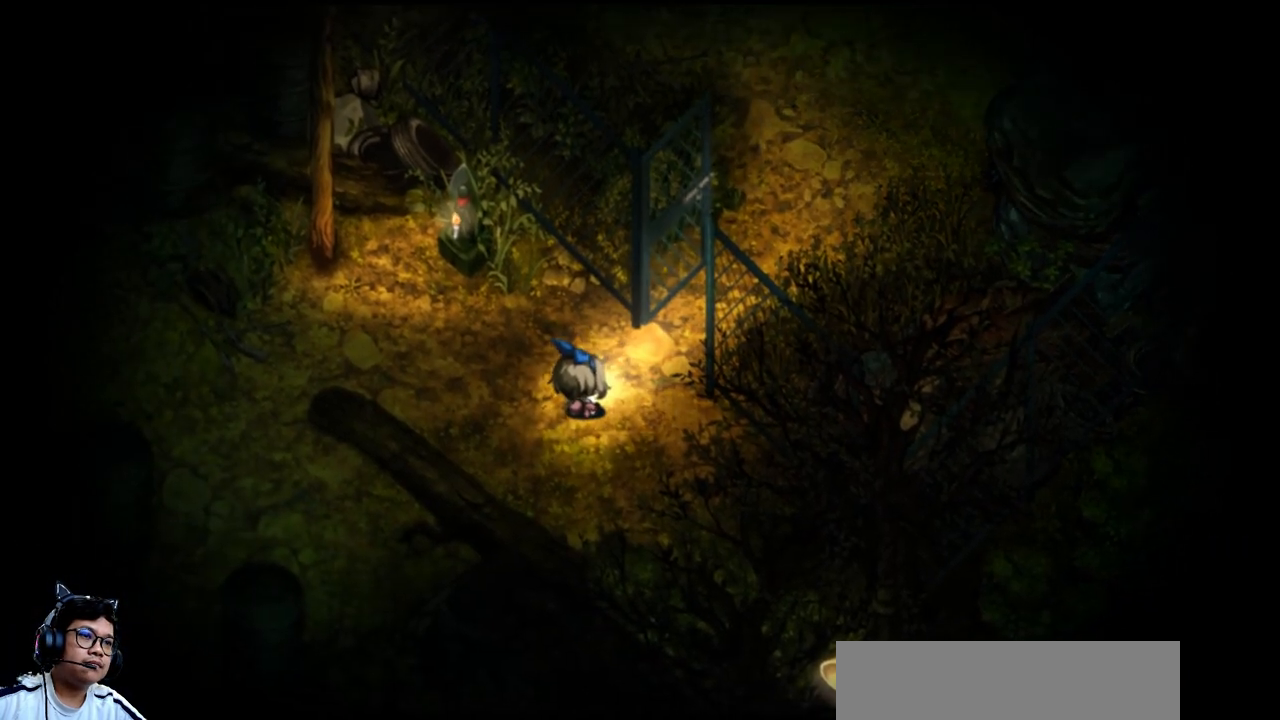
{"keys": [], "events": []}
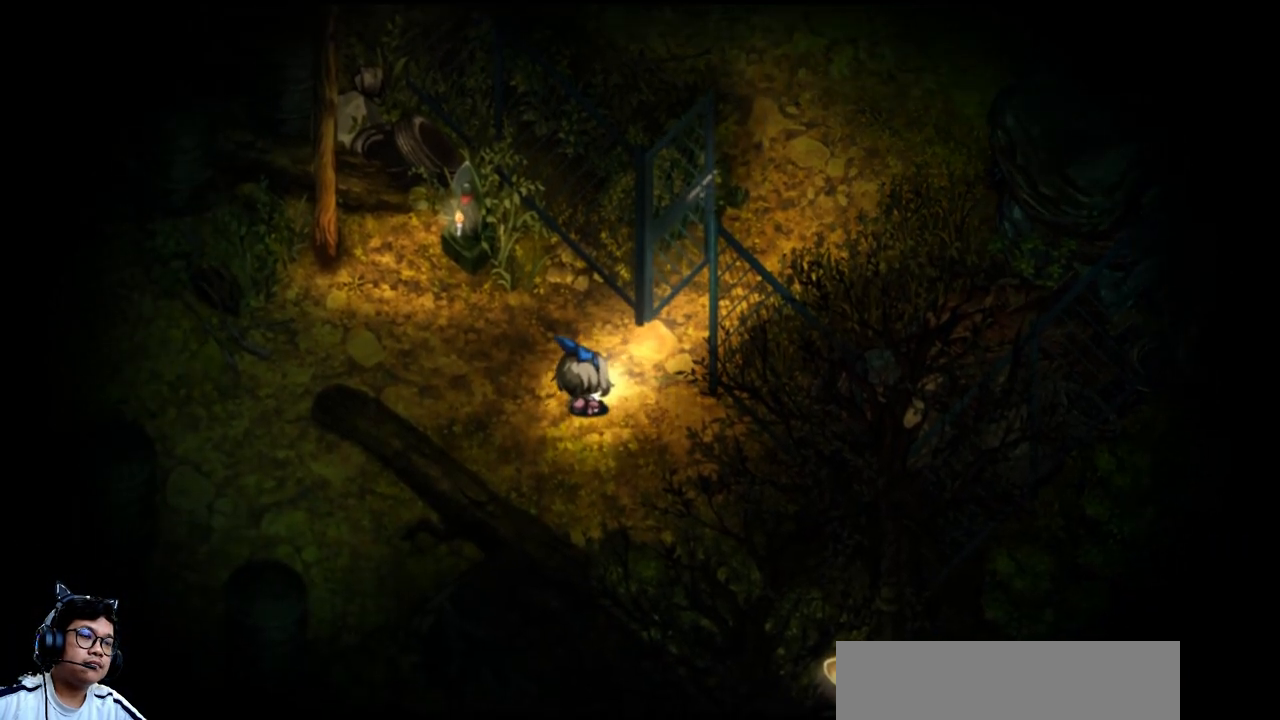
{"keys": [], "events": []}
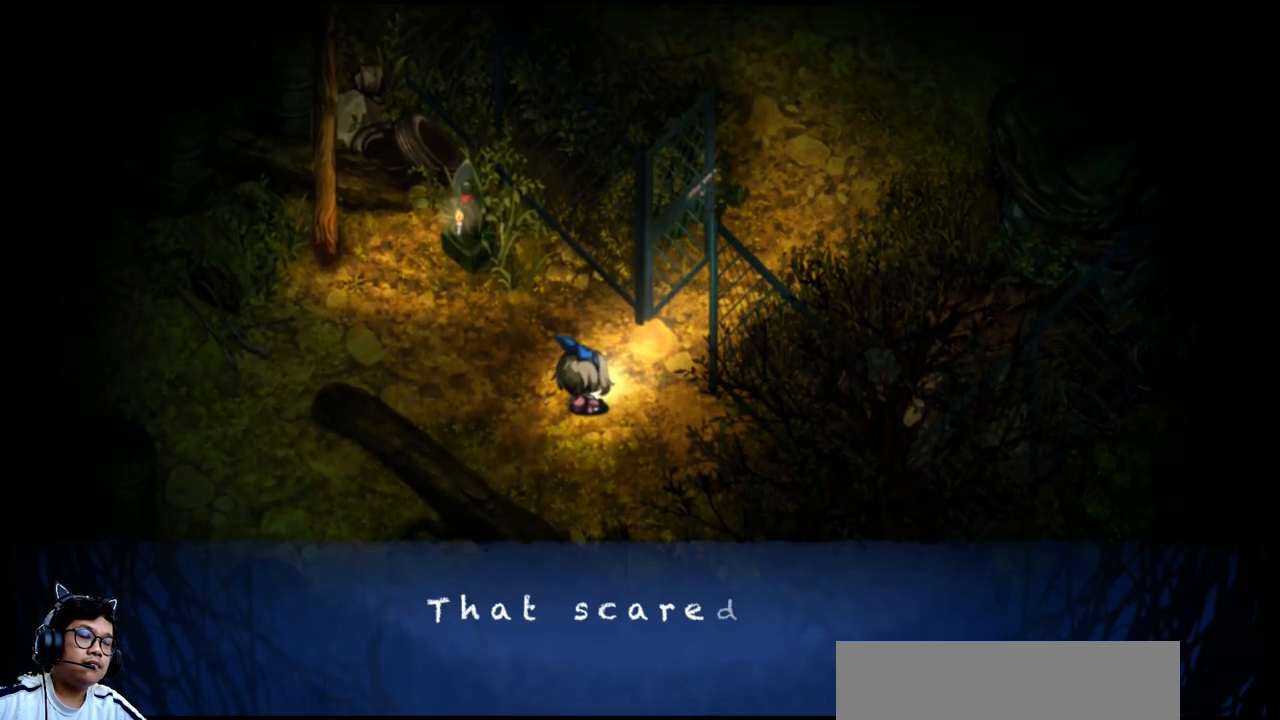
{"keys": [], "events": []}
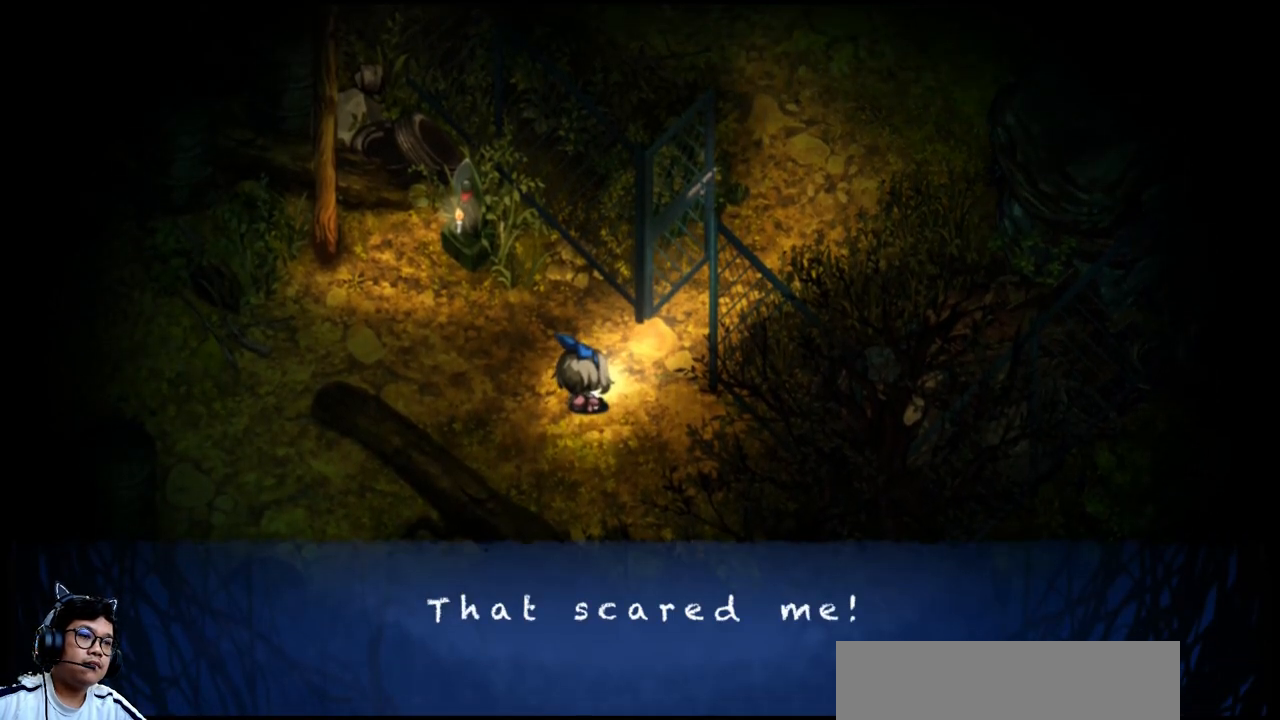
{"keys": [], "events": [[333, "z", "down"], [467, "z", "up"]]}
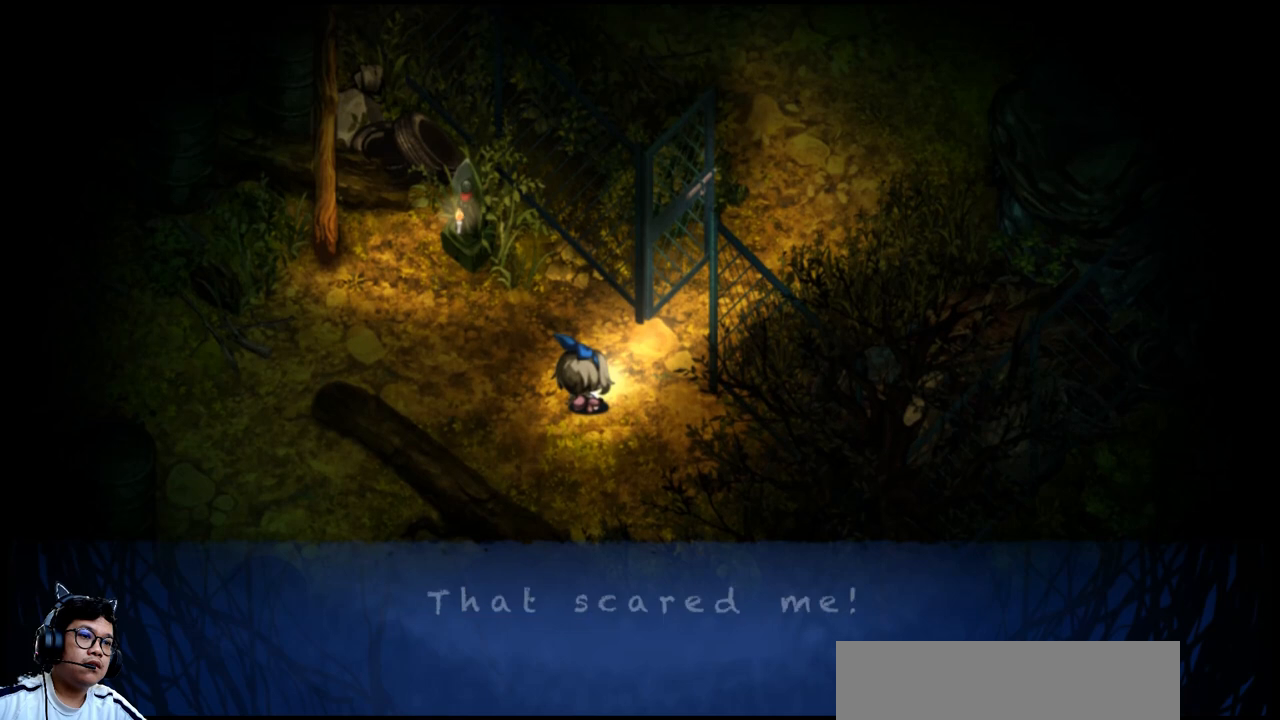
{"keys": [], "events": []}
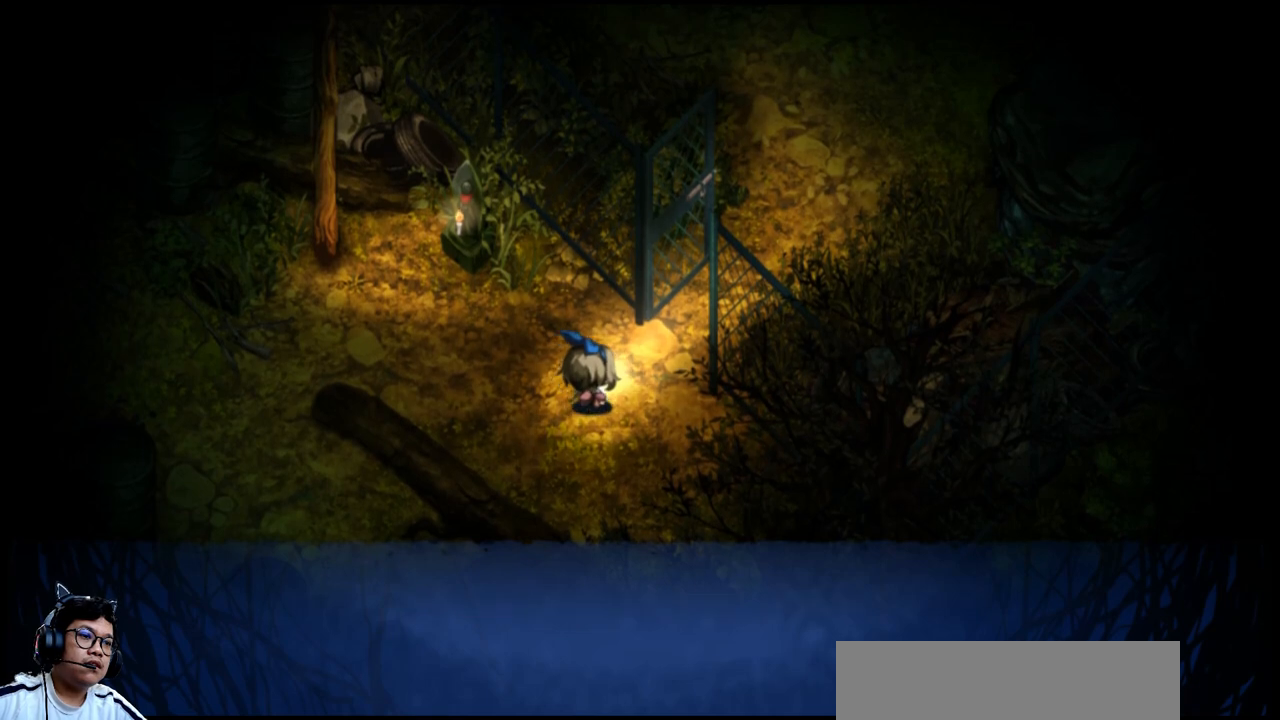
{"keys": [], "events": []}
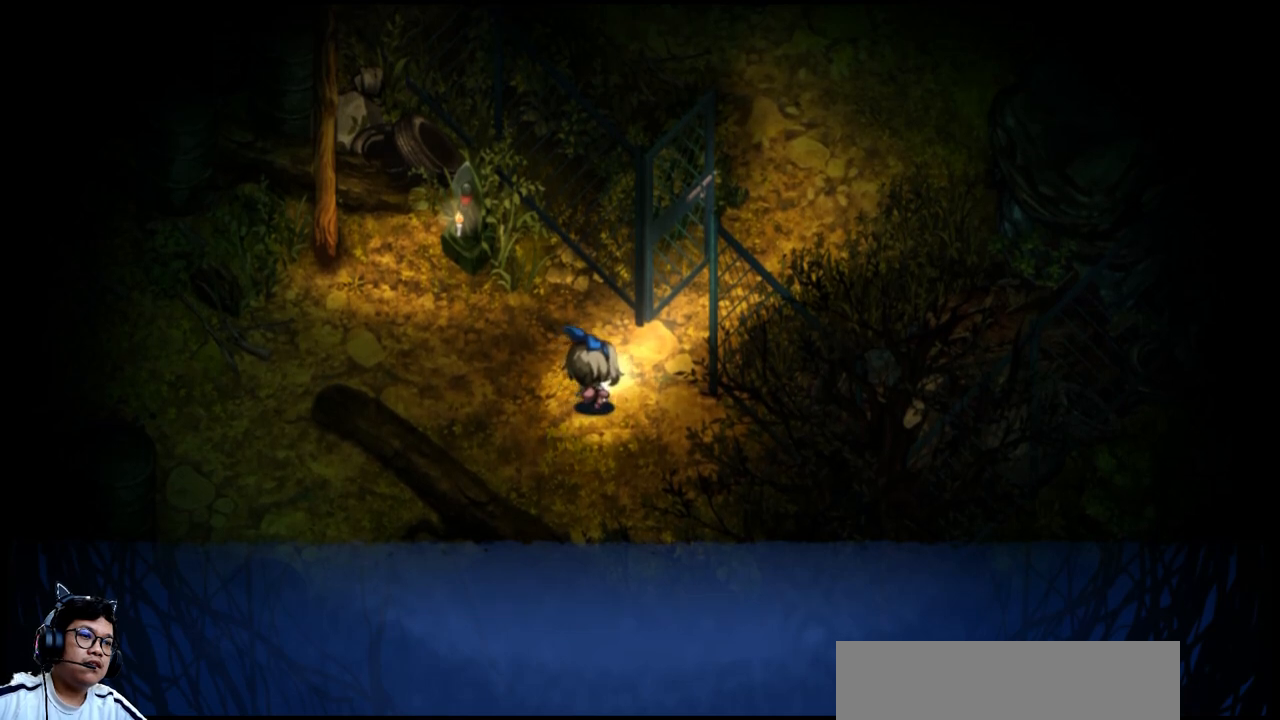
{"keys": [], "events": []}
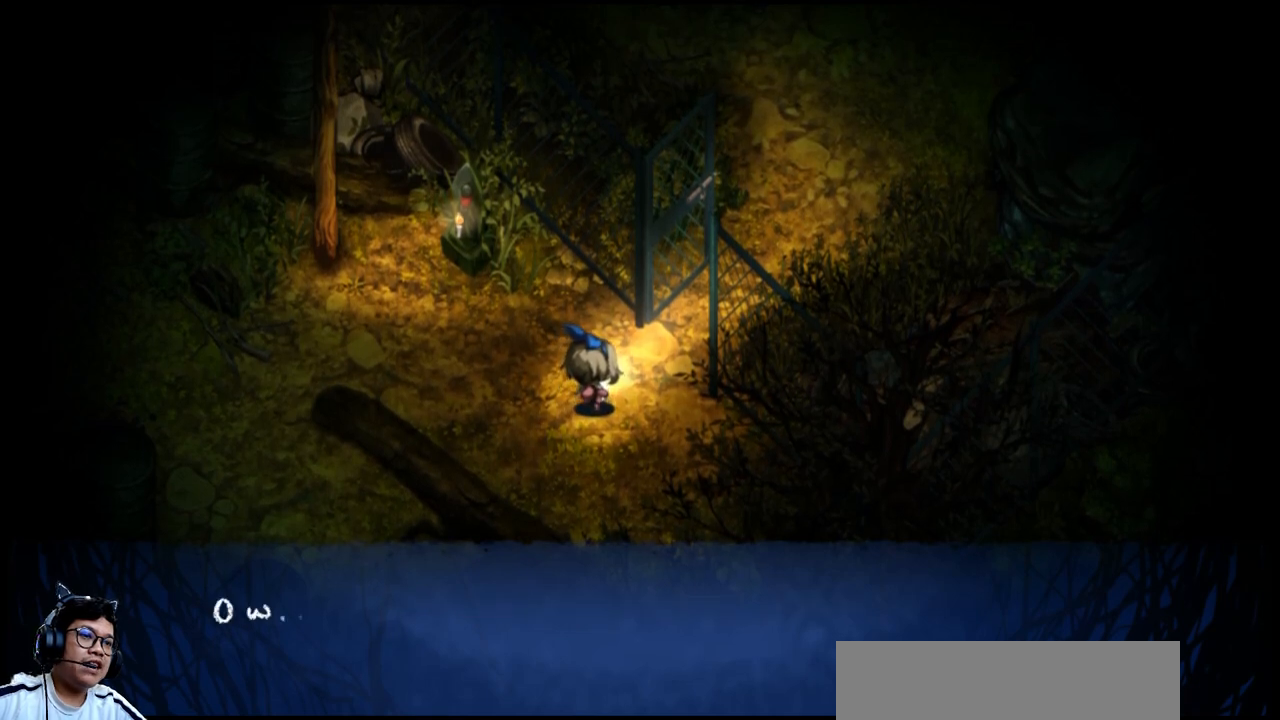
{"keys": [], "events": []}
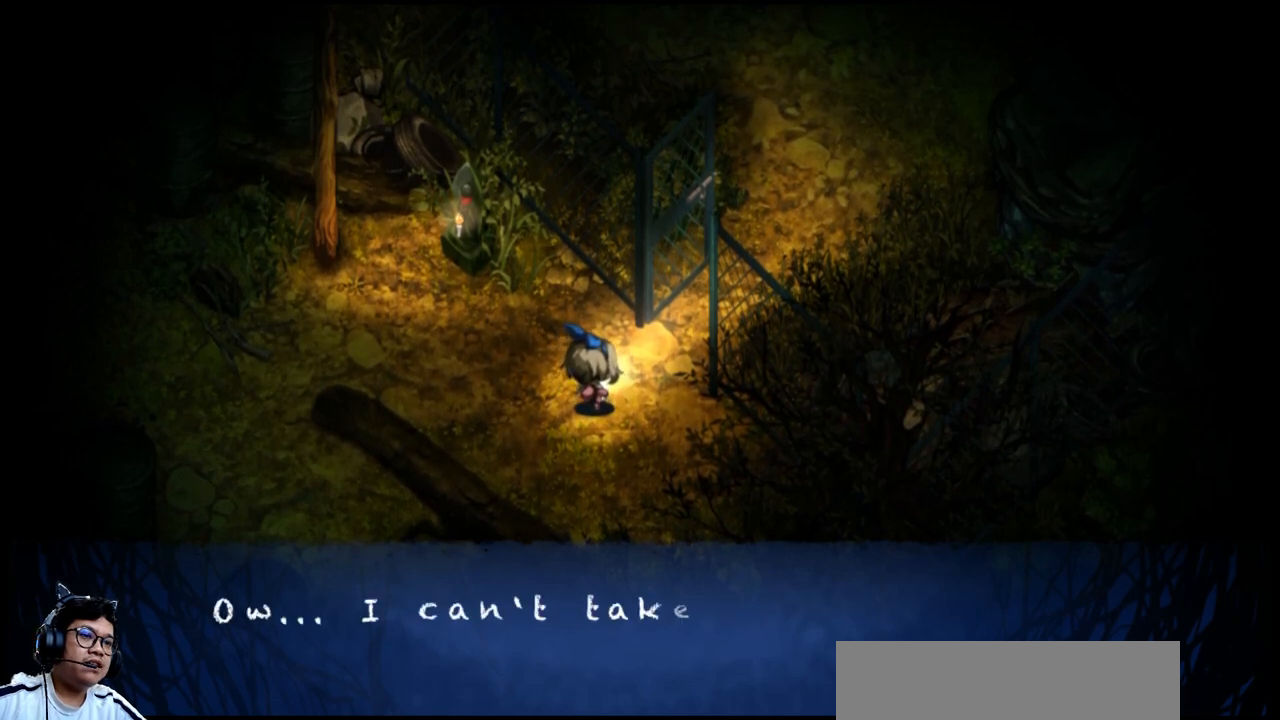
{"keys": [], "events": []}
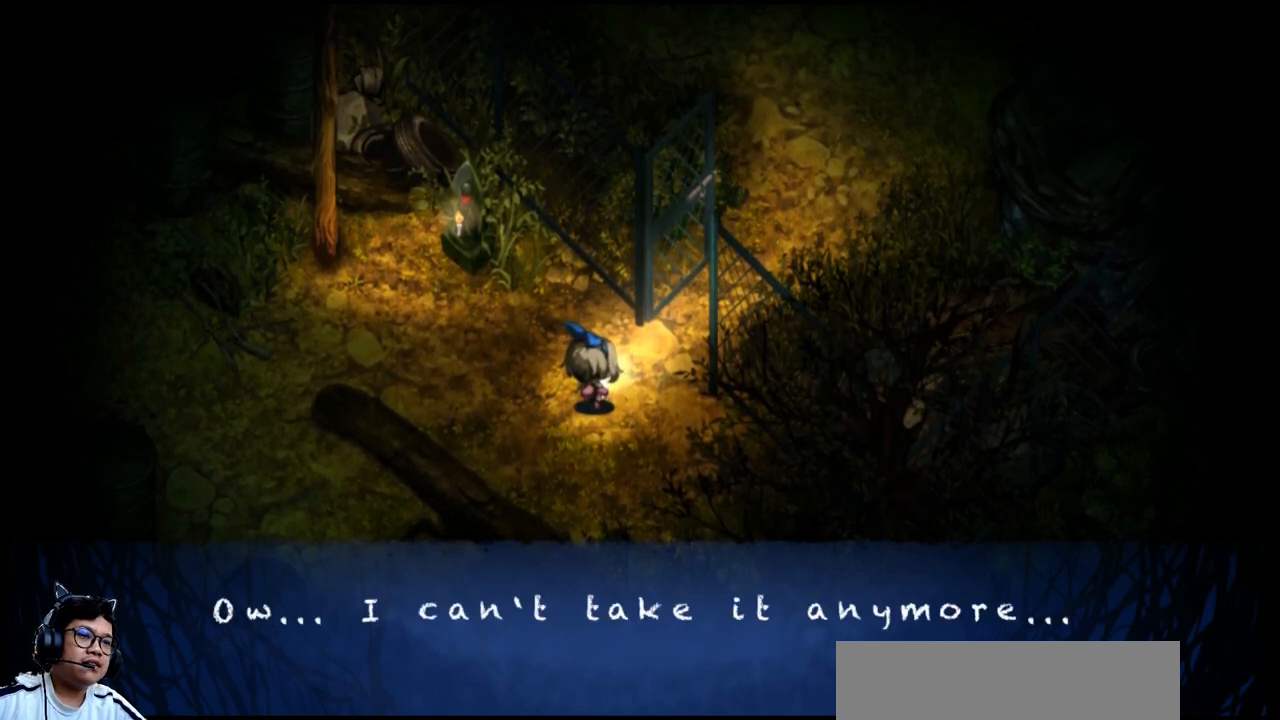
{"keys": [], "events": []}
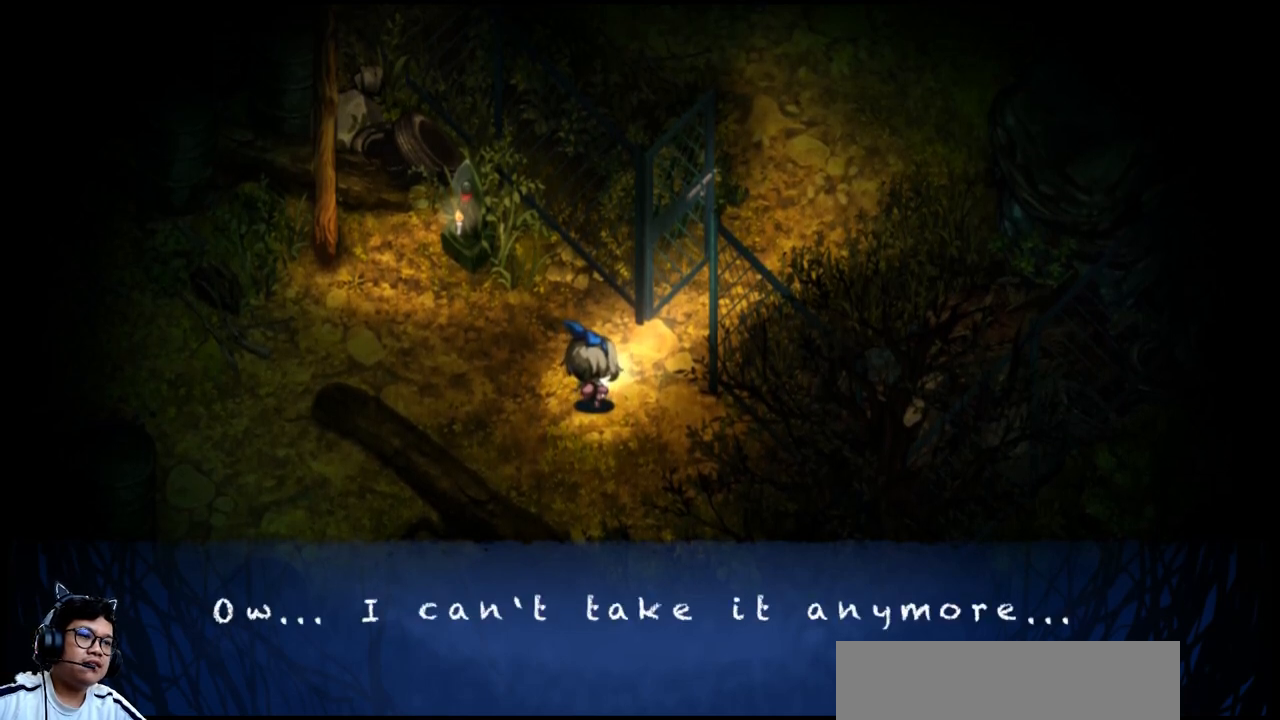
{"keys": [], "events": [[33, "z", "down"], [133, "z", "up"]]}
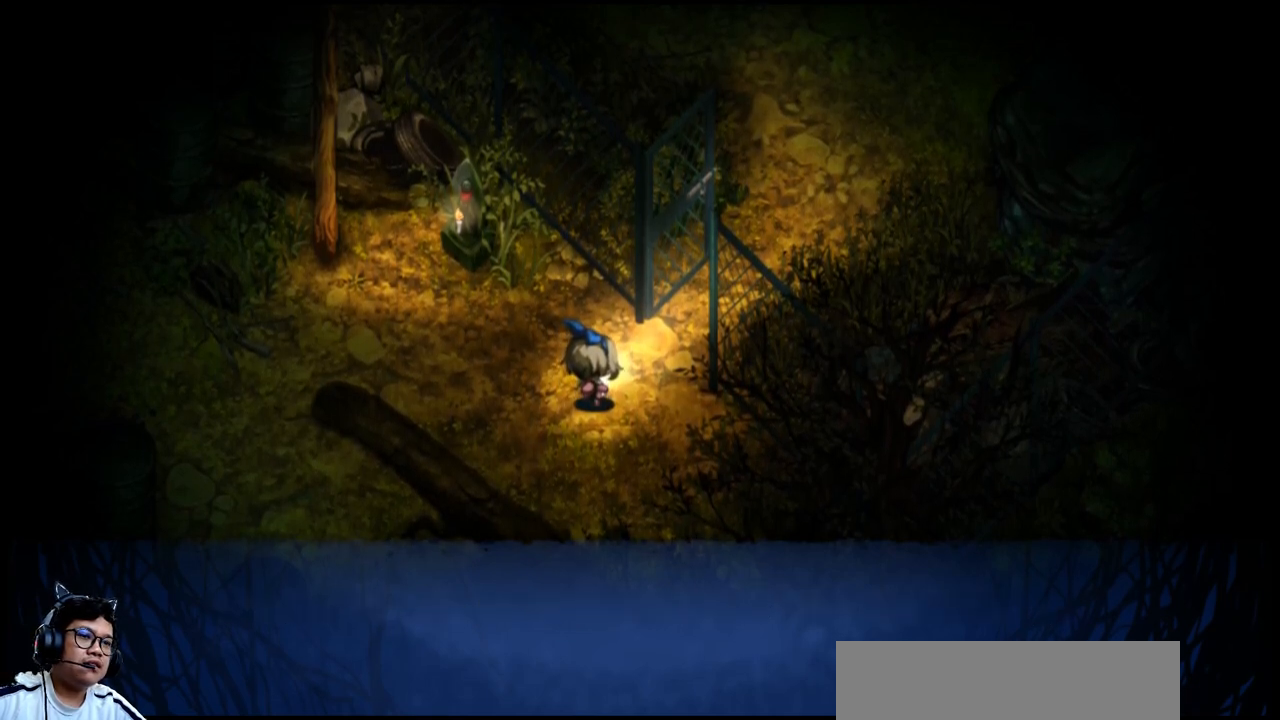
{"keys": [], "events": []}
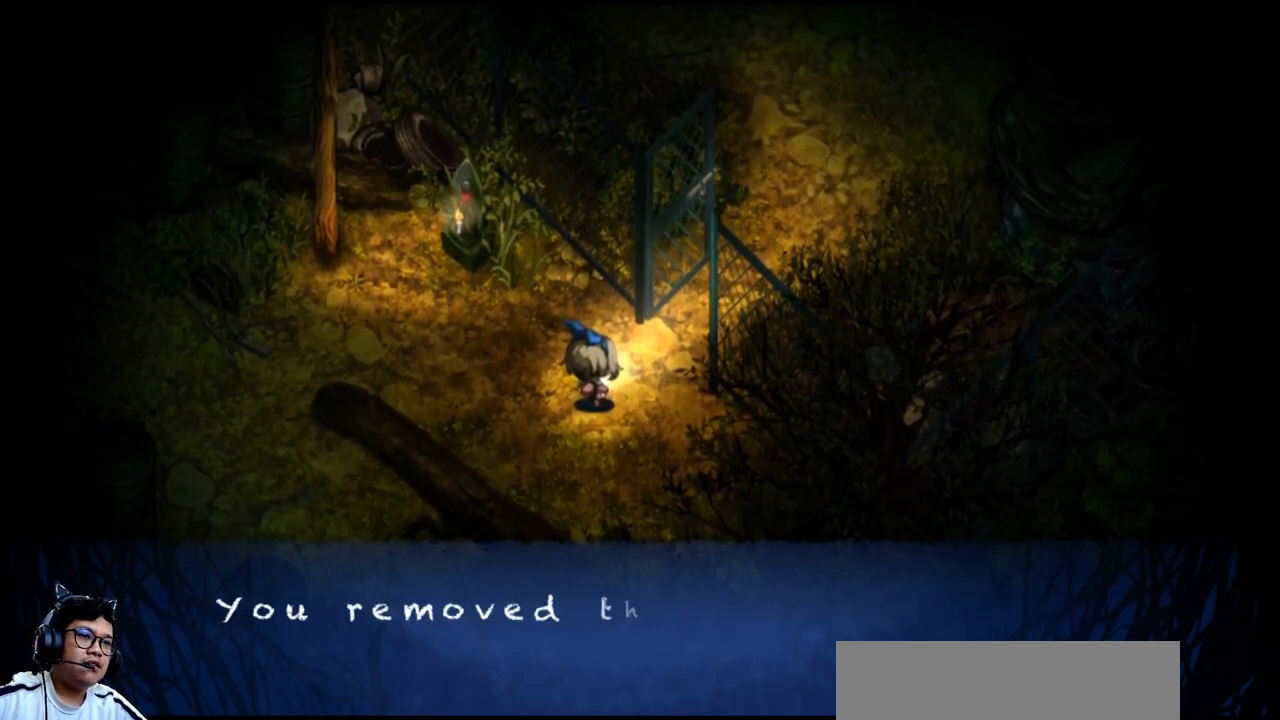
{"keys": [], "events": []}
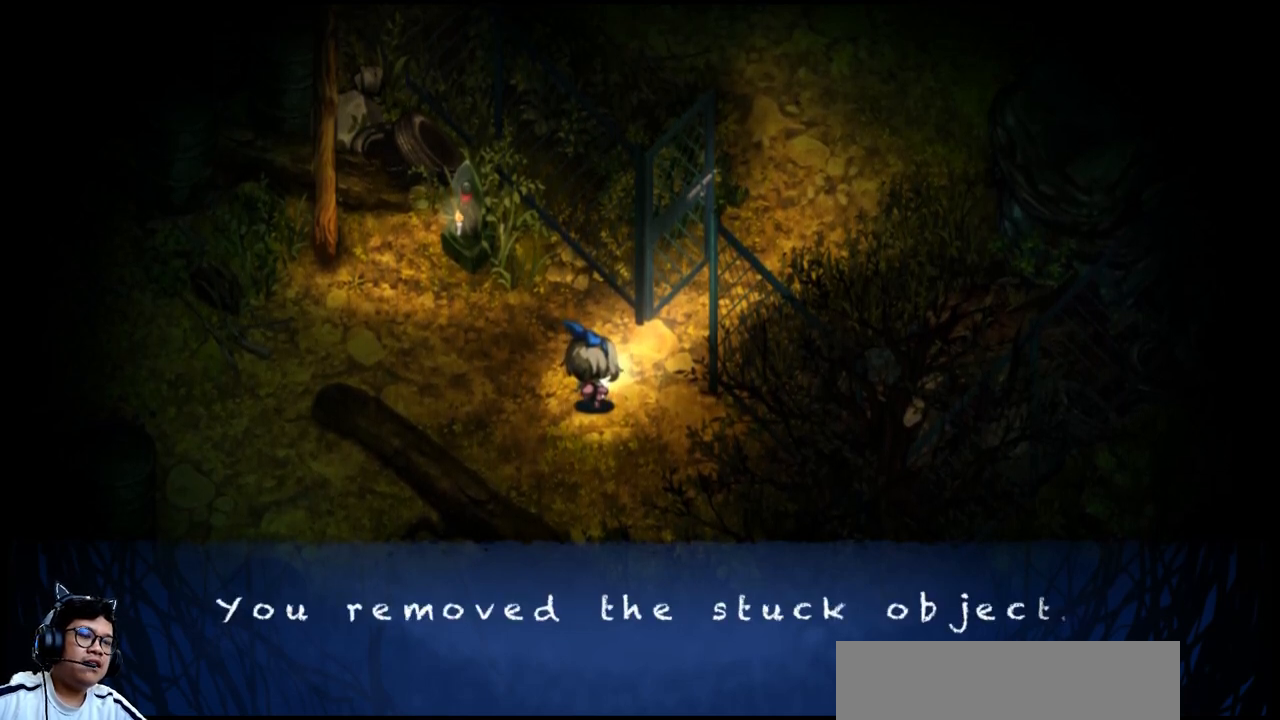
{"keys": [], "events": []}
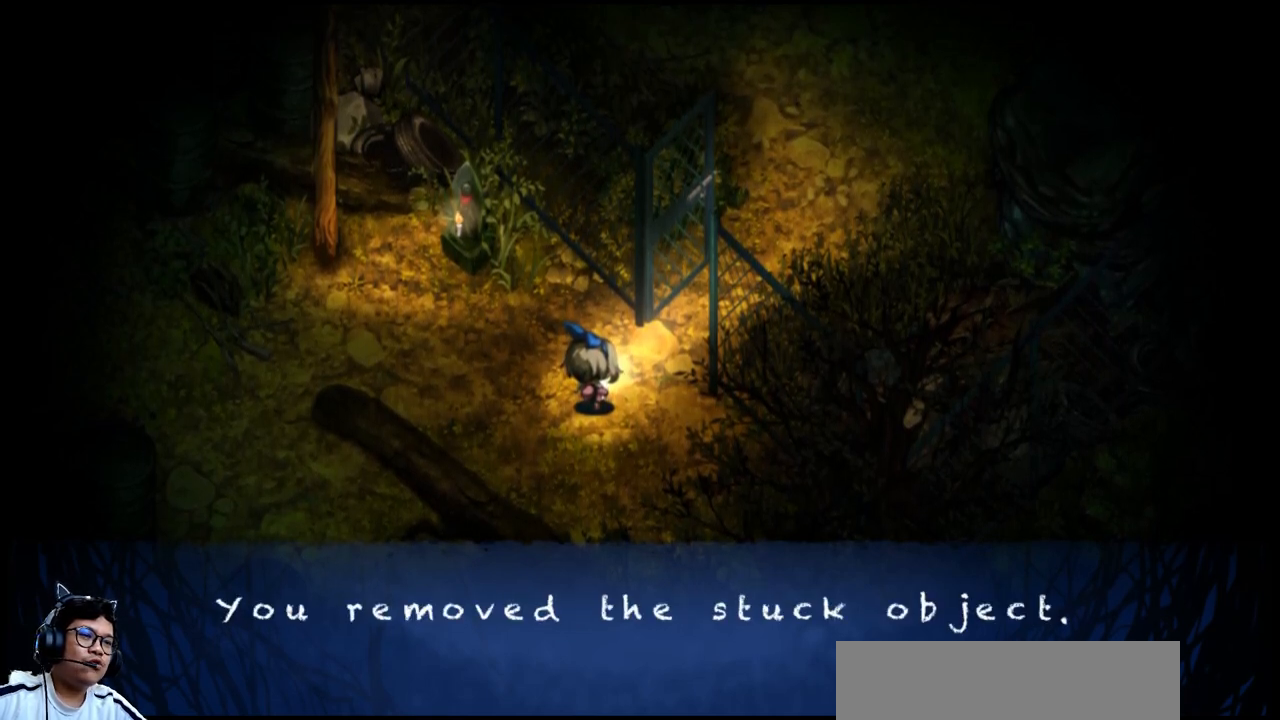
{"keys": [], "events": []}
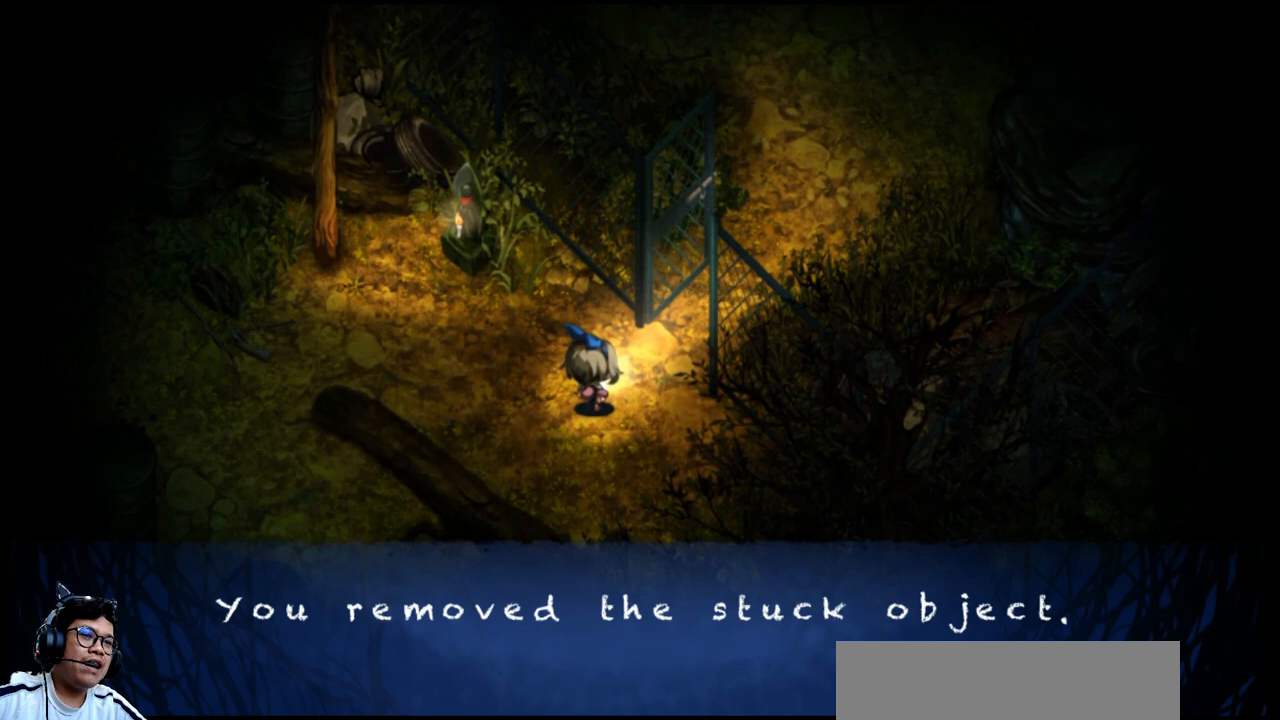
{"keys": [], "events": []}
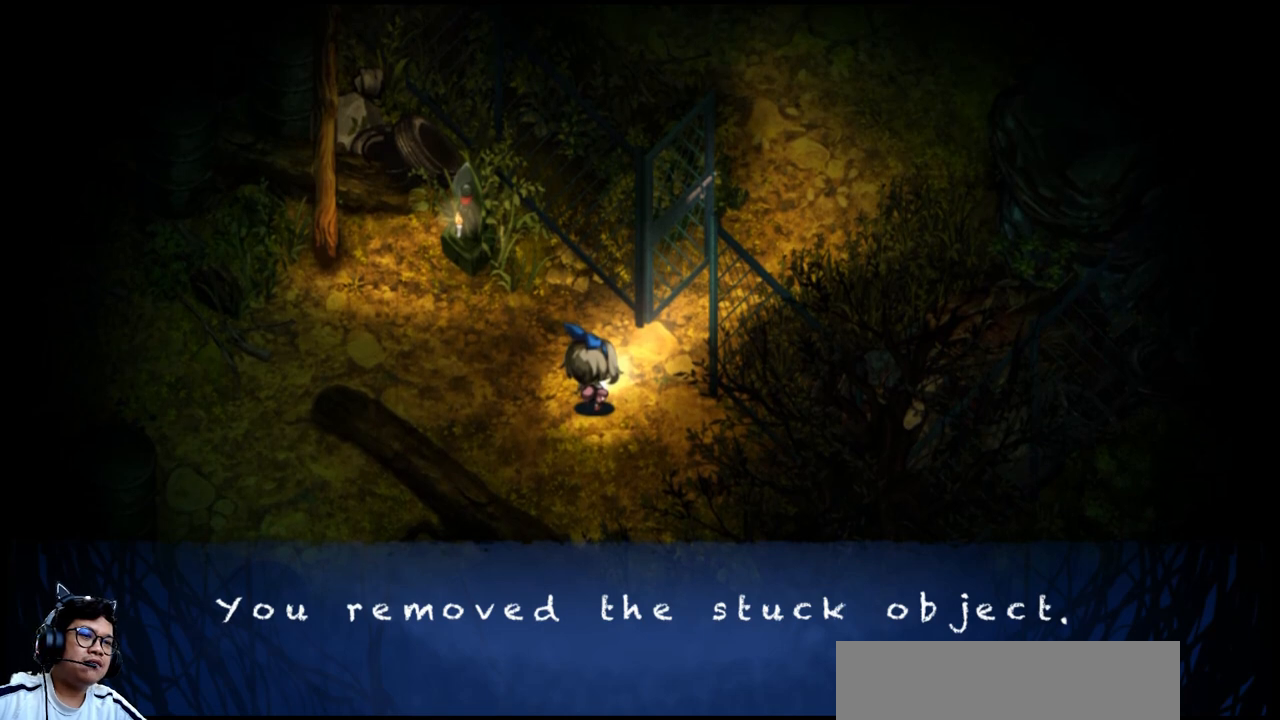
{"keys": [], "events": []}
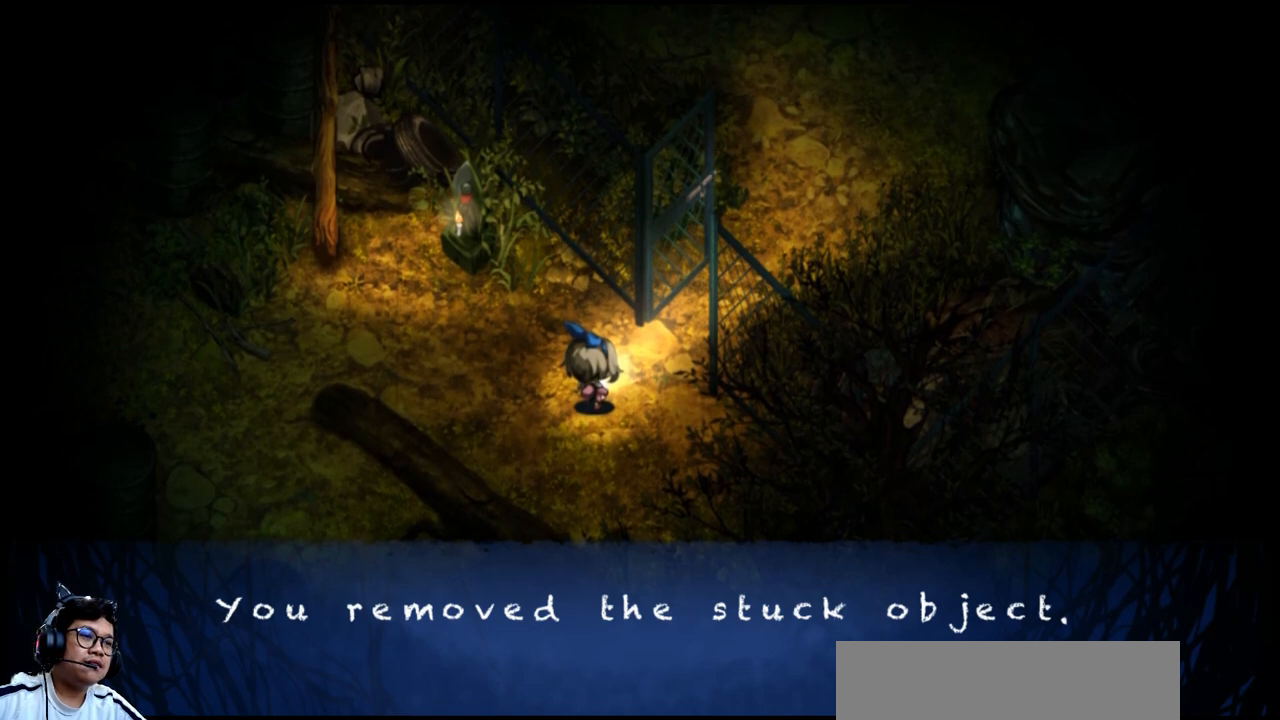
{"keys": [], "events": []}
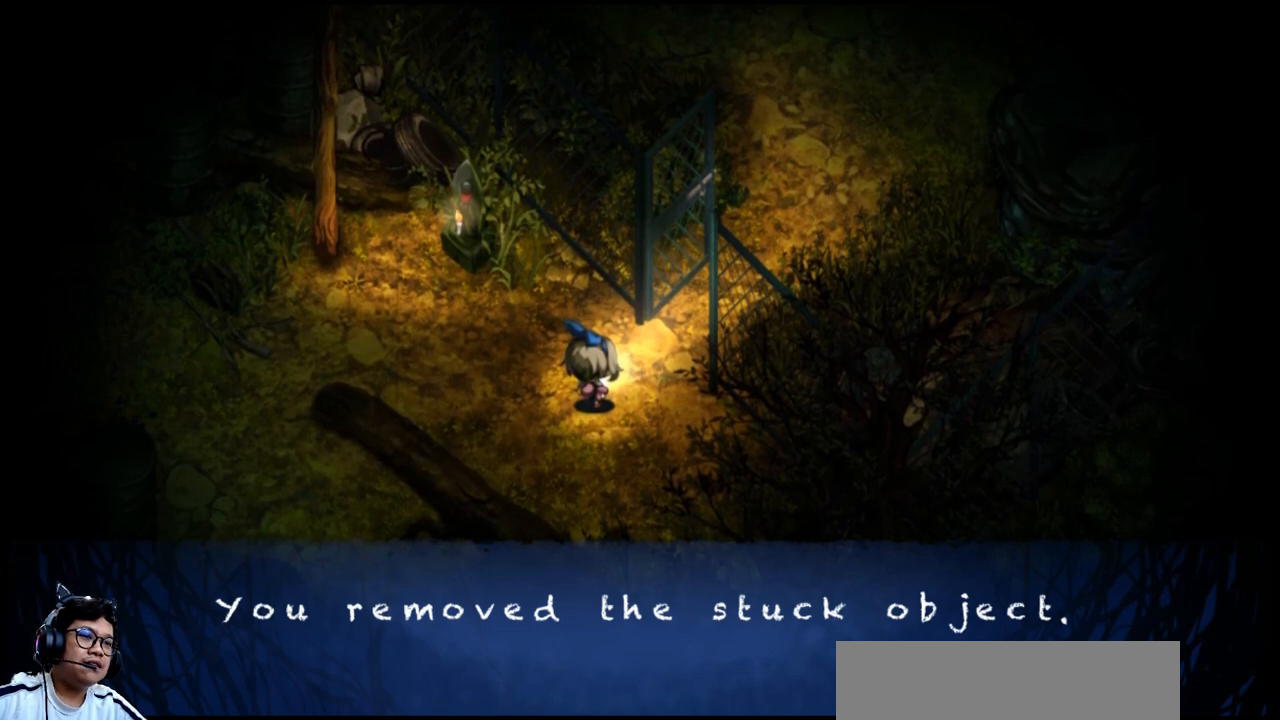
{"keys": [], "events": [[133, "z", "down"], [233, "z", "up"]]}
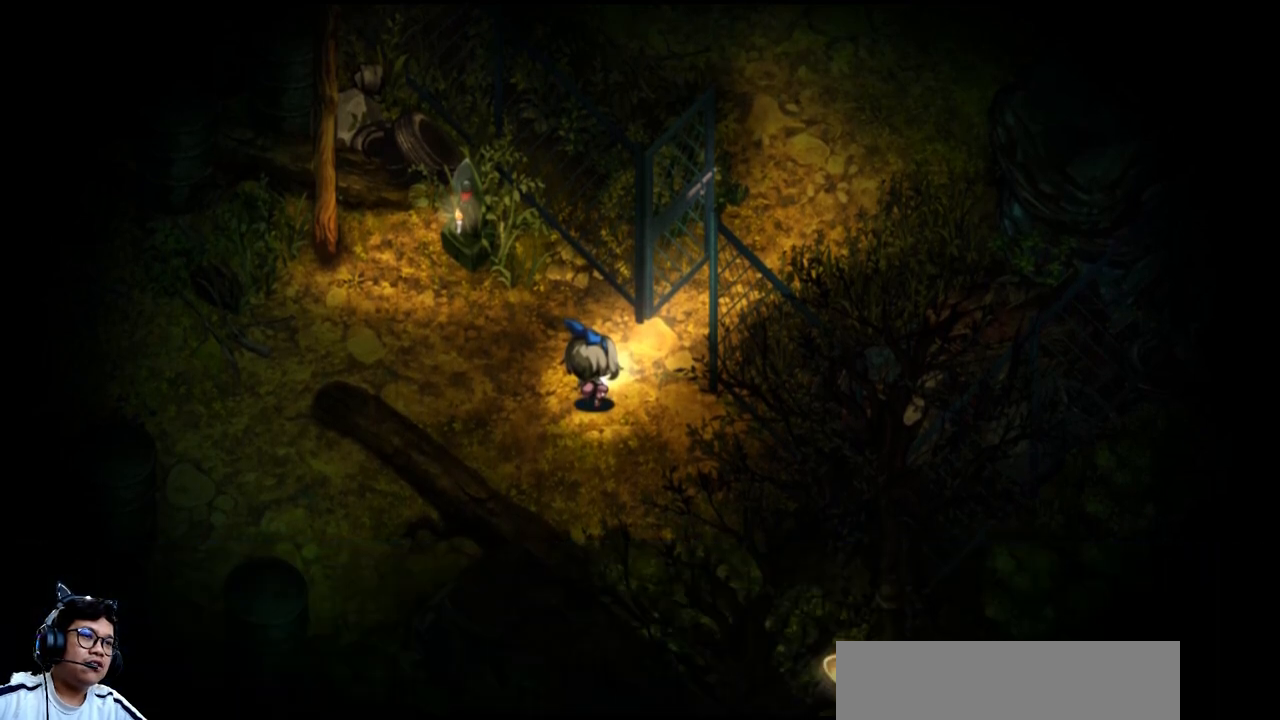
{"keys": ["up"], "events": [[400, "up", "down"]]}
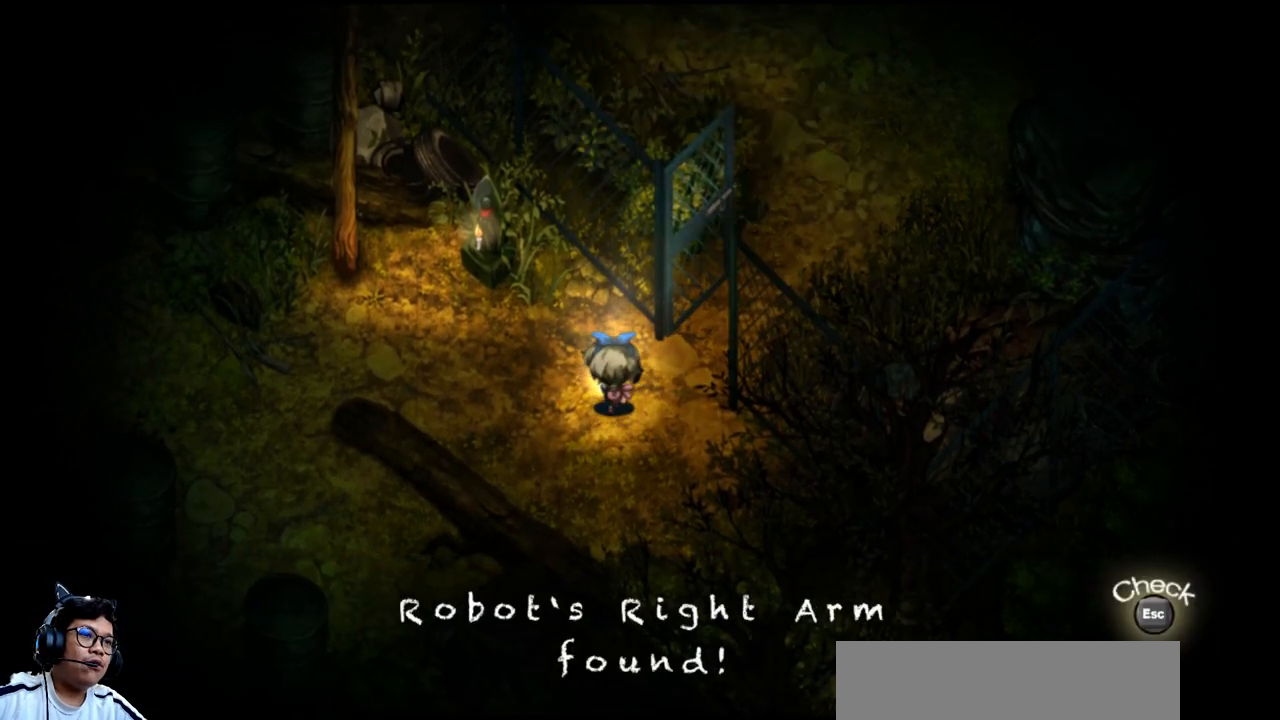
{"keys": ["right"], "events": [[133, "up", "up"], [333, "right", "down"]]}
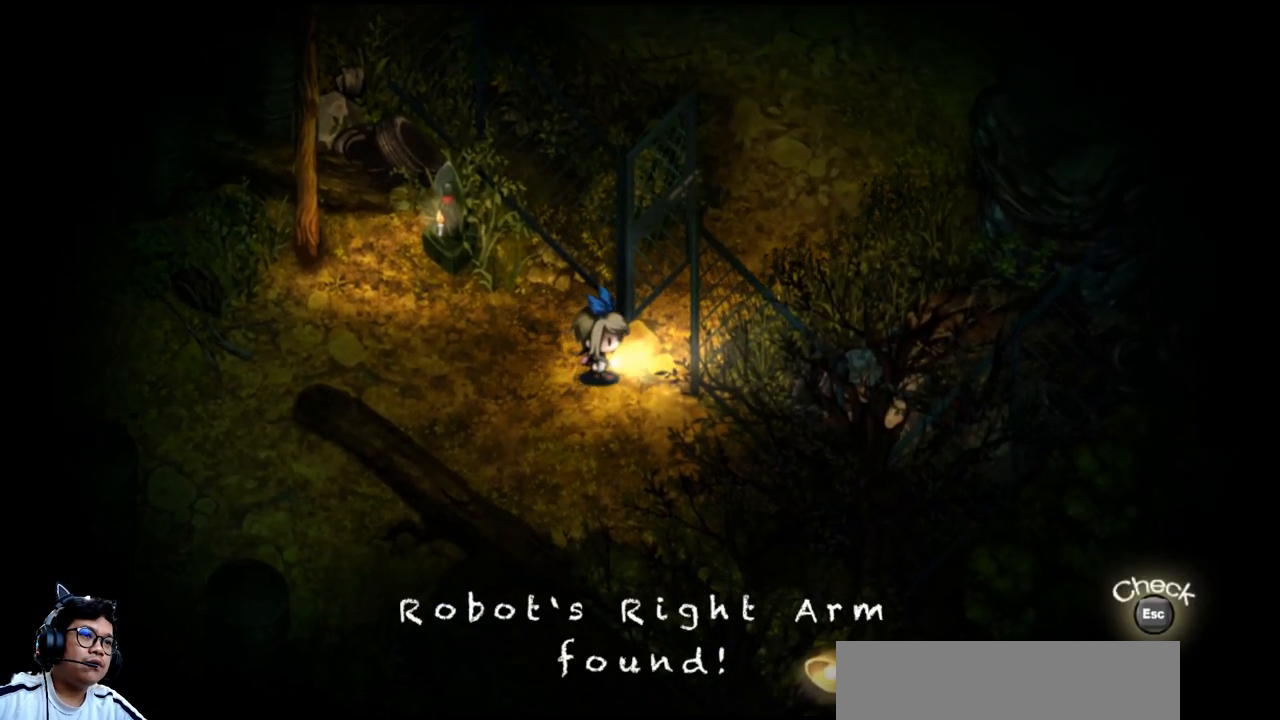
{"keys": [], "events": [[100, "up", "down"], [200, "right", "up"], [333, "up", "up"]]}
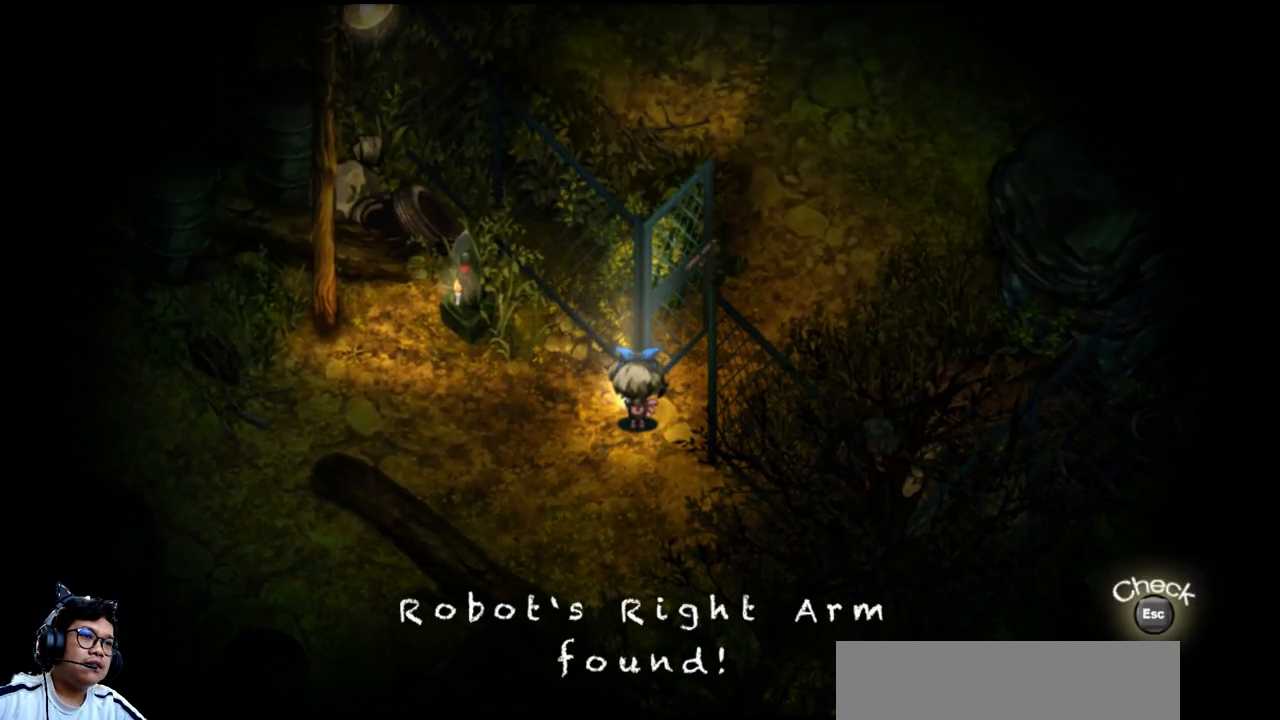
{"keys": ["right", "up"], "events": [[300, "right", "down"], [467, "up", "down"]]}
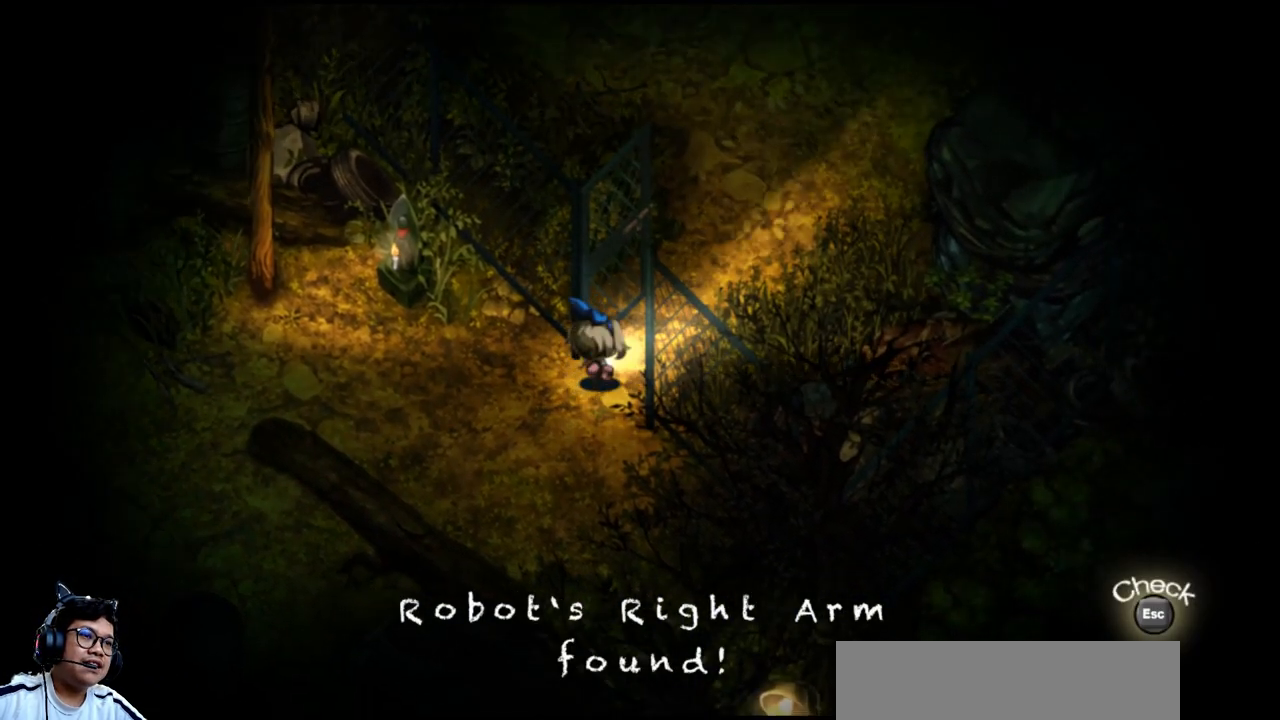
{"keys": ["right"], "events": [[333, "up", "up"]]}